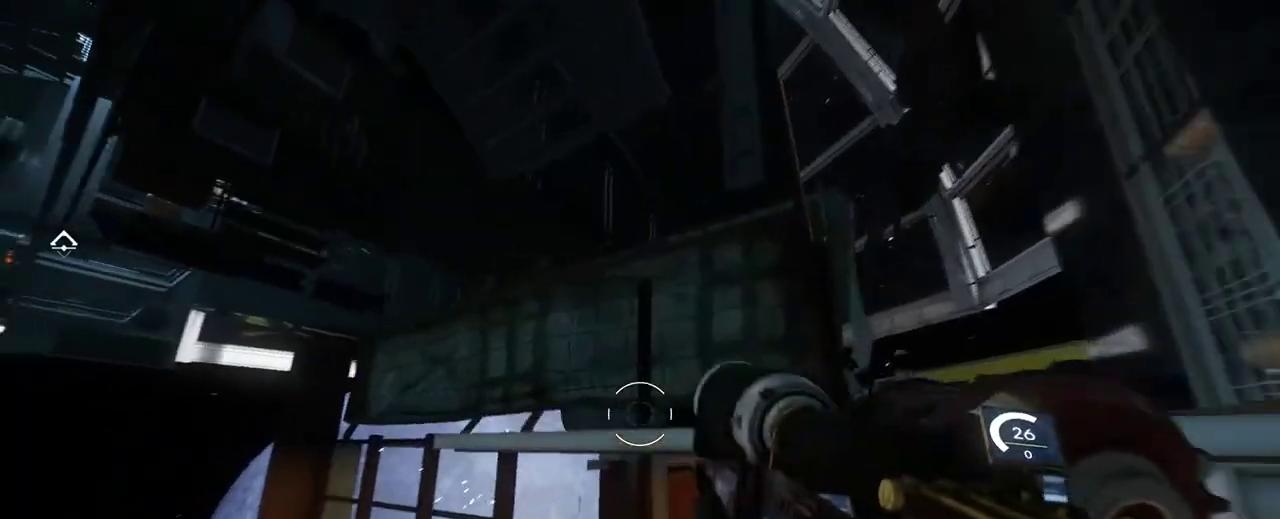
Gameplay with keyboard and mouse; each line is a JSON object with the keys and mouse buttons held at the frame after it. "events" lists presses ("down") and releases ("up") of "1", "2", "3", "4", "5", "a", "alt", "c", "ctrl", "d", "e", "f", "q", "r", "s", "shift", "space", "tab", "v", "w", "x", "z", "mouse_left", "mouse_middle", "mouse_right", "mouse_wheel_up" and "mouse_wheel_down" between this image and that frame as [ms after this image, input, new state], when the widget could be followed in between. "mouse_left", "mouse_middle", "mouse_right", "mouse_wheel_up", "mouse_wheel_down" = the "left", "middle", "right", "wheel_up", "wheel_down" buttons of the "mouse" list. No other keys are recorded. Not read: mouse_move.
{"keys": ["shift", "w"], "mouse": [], "events": [[483, "space", "up"]]}
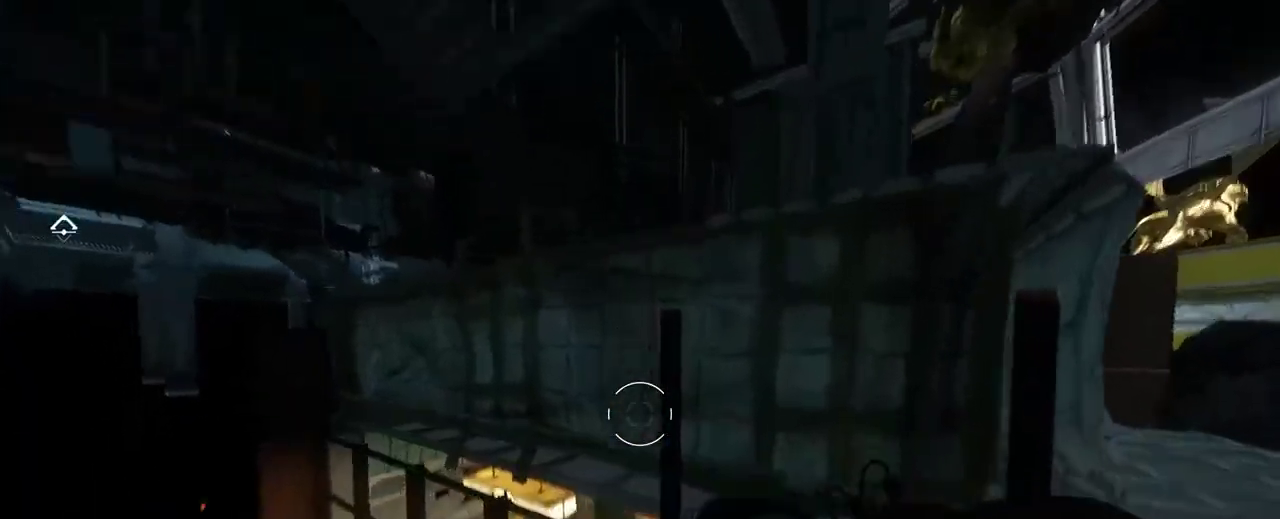
{"keys": [], "mouse": [], "events": [[33, "shift", "up"], [33, "w", "up"]]}
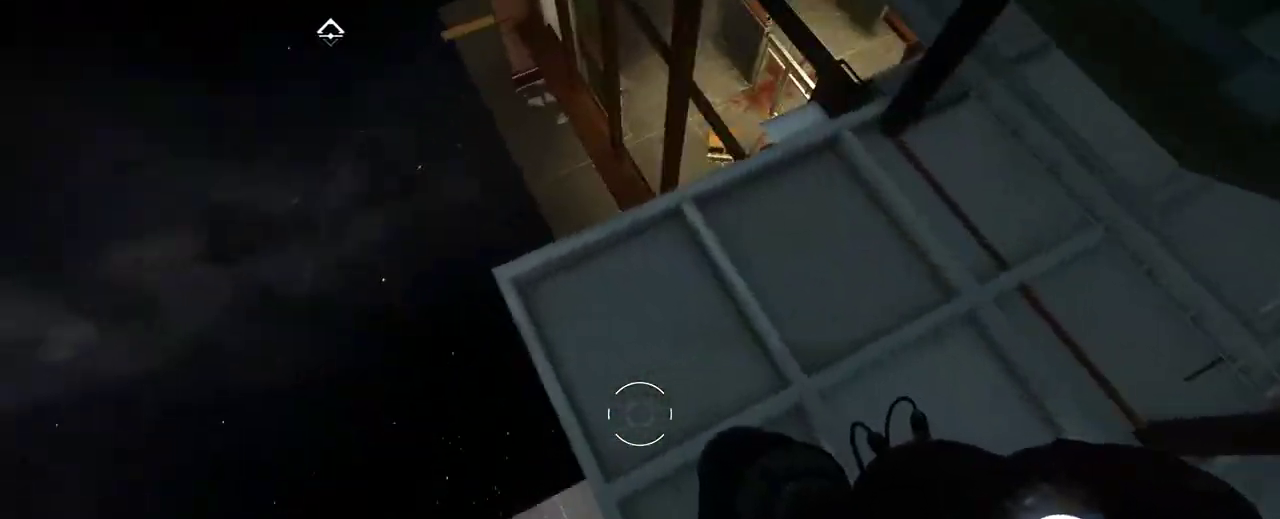
{"keys": [], "mouse": [], "events": []}
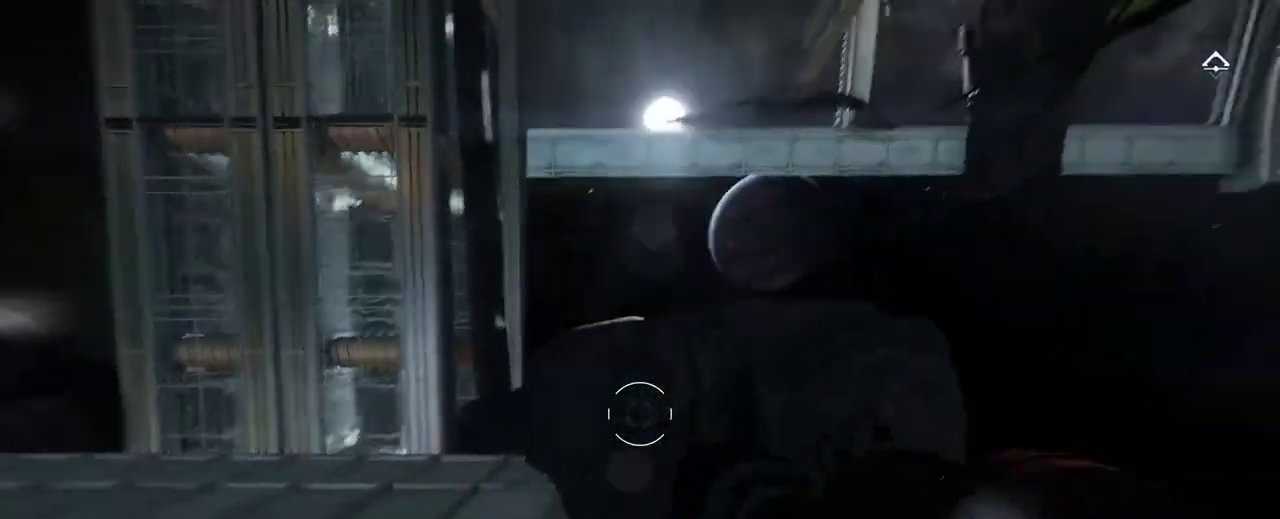
{"keys": [], "mouse": [], "events": []}
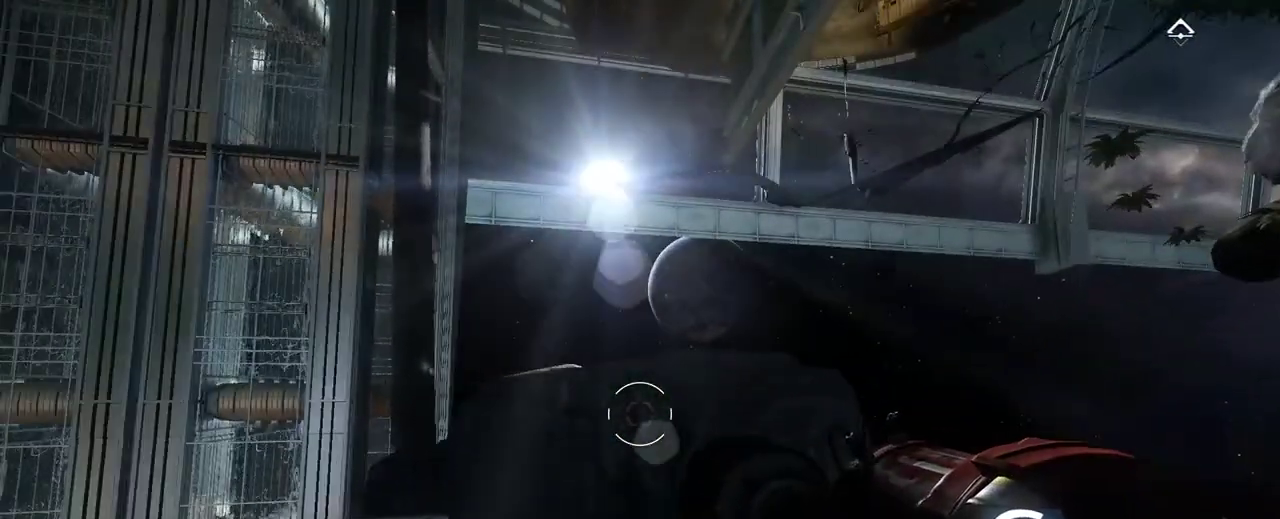
{"keys": ["shift", "space", "w"], "mouse": [], "events": [[200, "w", "down"], [233, "shift", "down"], [367, "space", "down"]]}
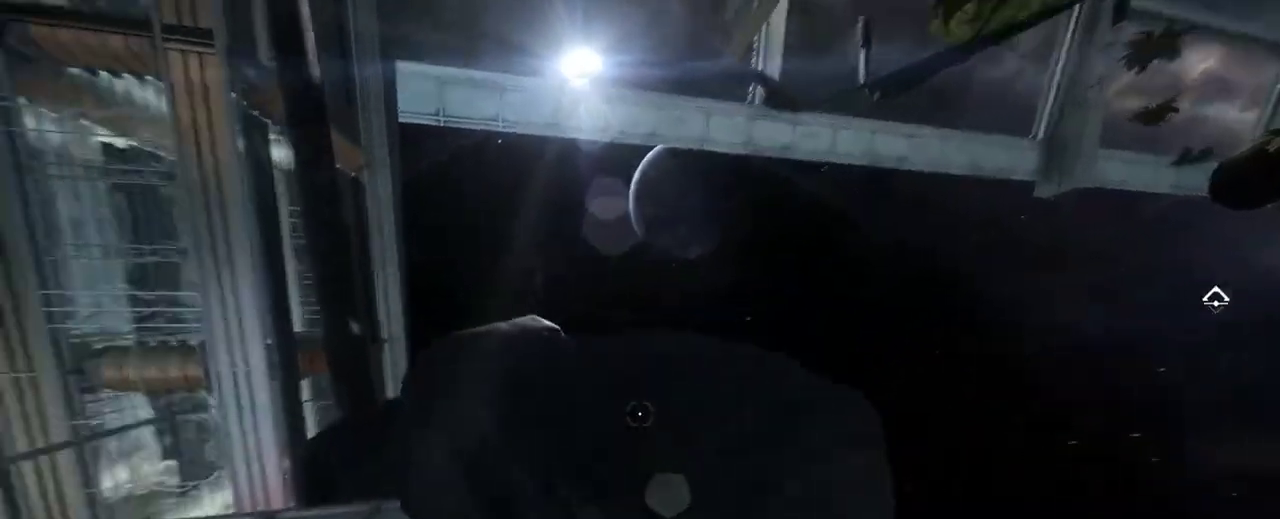
{"keys": ["shift", "w"], "mouse": [], "events": [[300, "space", "up"]]}
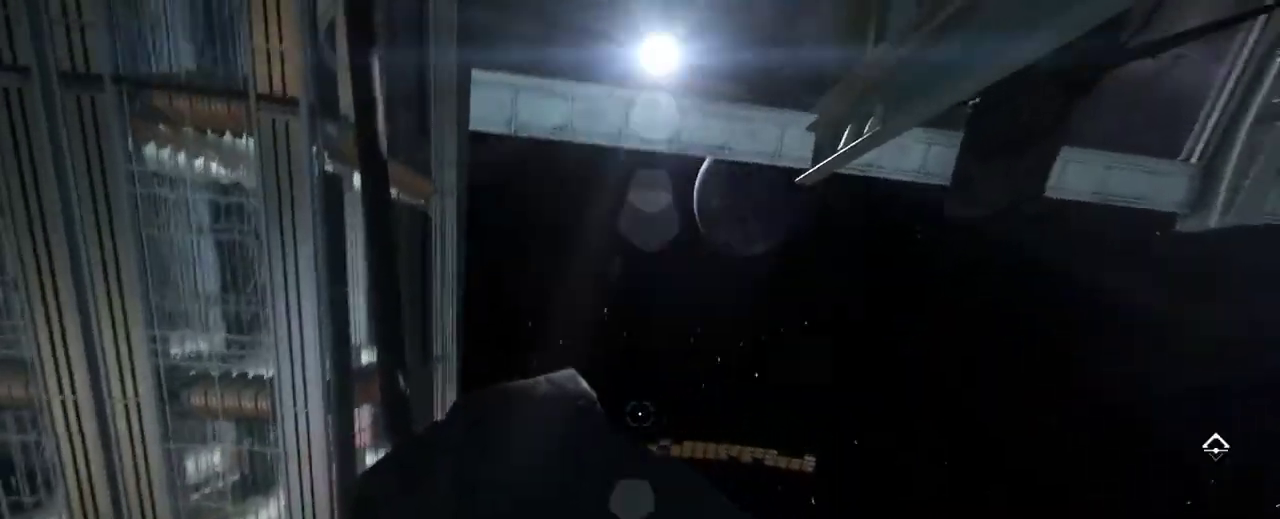
{"keys": ["a", "shift", "w"], "mouse": [], "events": [[367, "a", "down"]]}
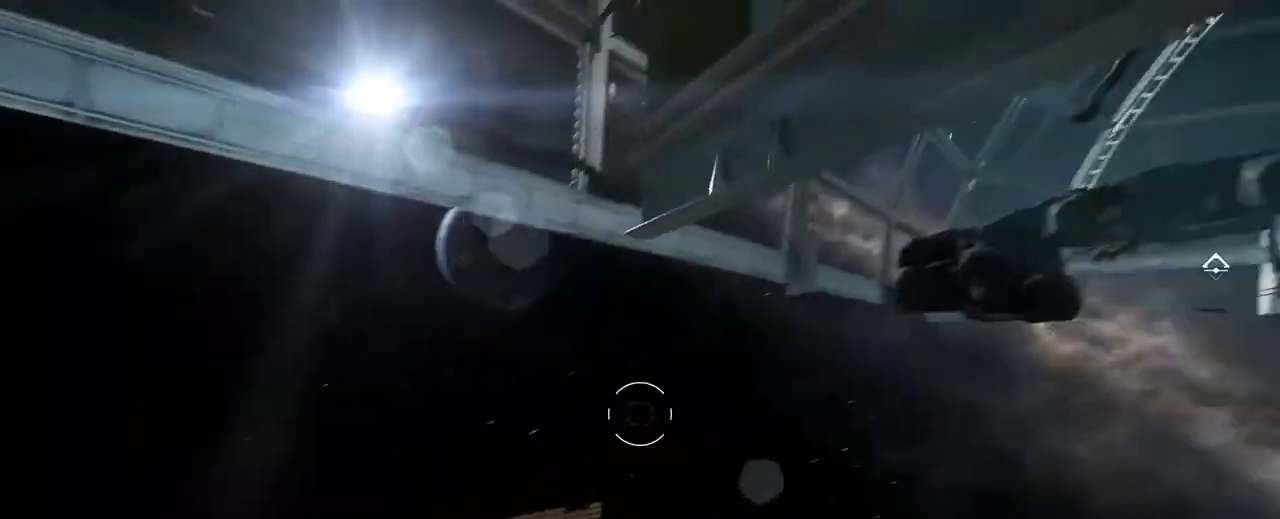
{"keys": [], "mouse": [], "events": [[50, "w", "up"], [100, "a", "up"], [100, "shift", "up"]]}
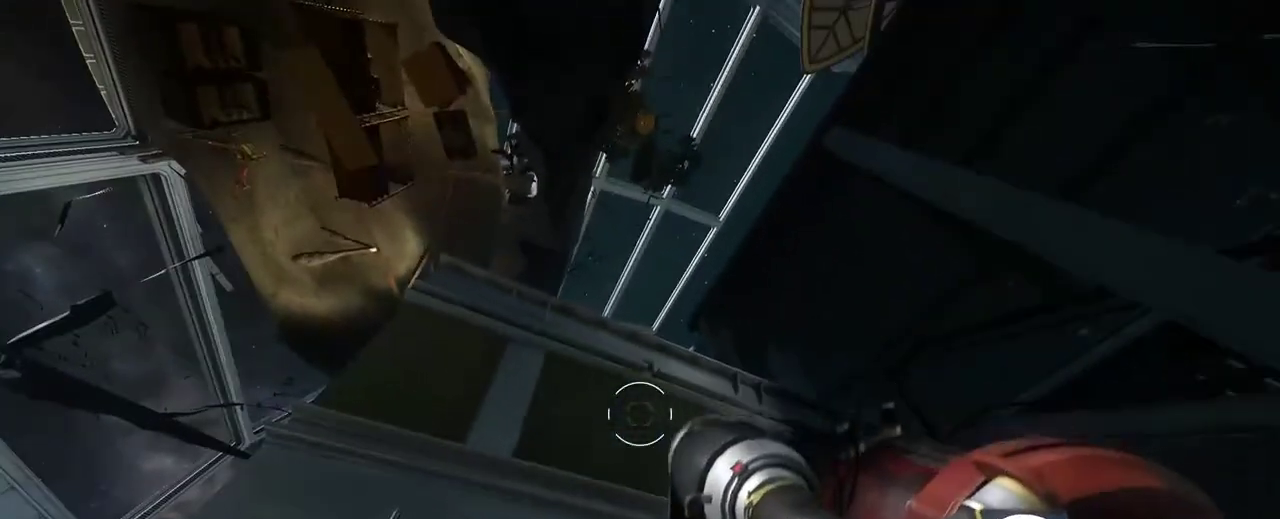
{"keys": [], "mouse": [], "events": []}
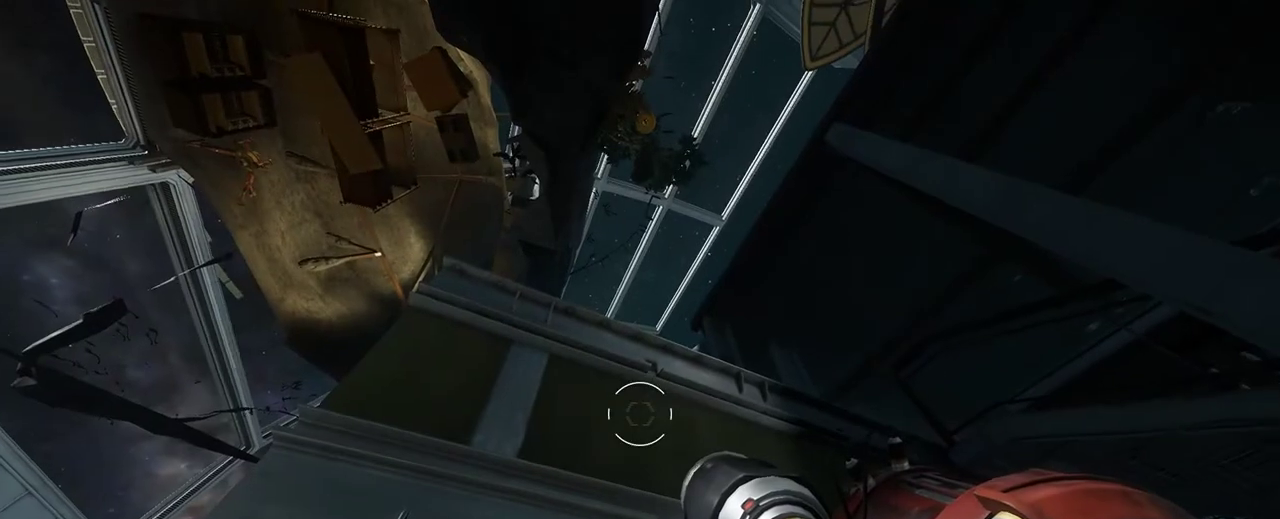
{"keys": [], "mouse": [], "events": [[283, "mouse_left", "down"], [350, "mouse_left", "up"]]}
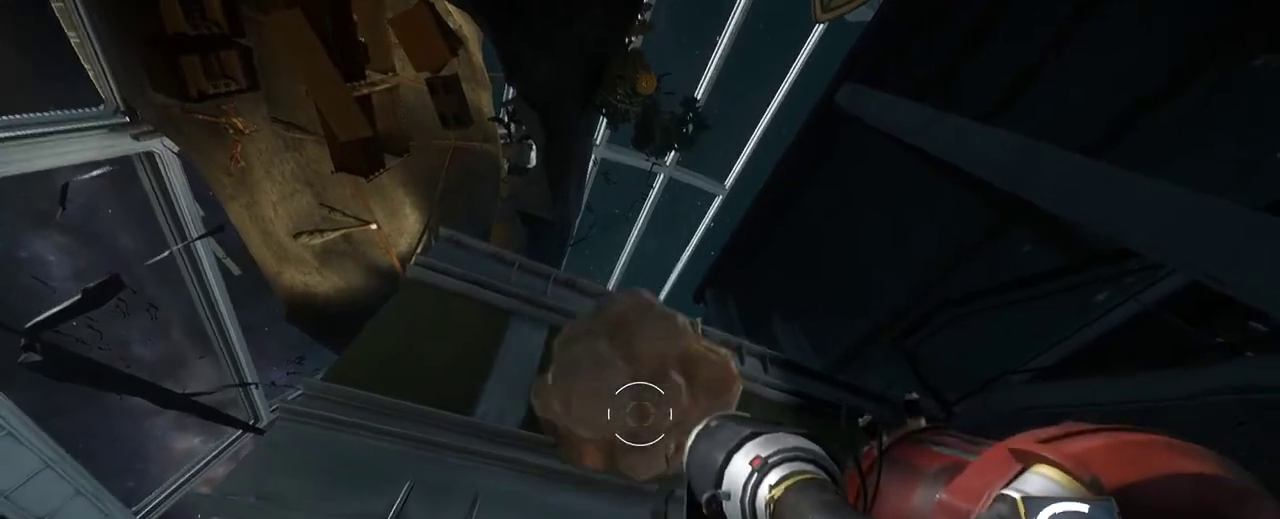
{"keys": [], "mouse": [], "events": []}
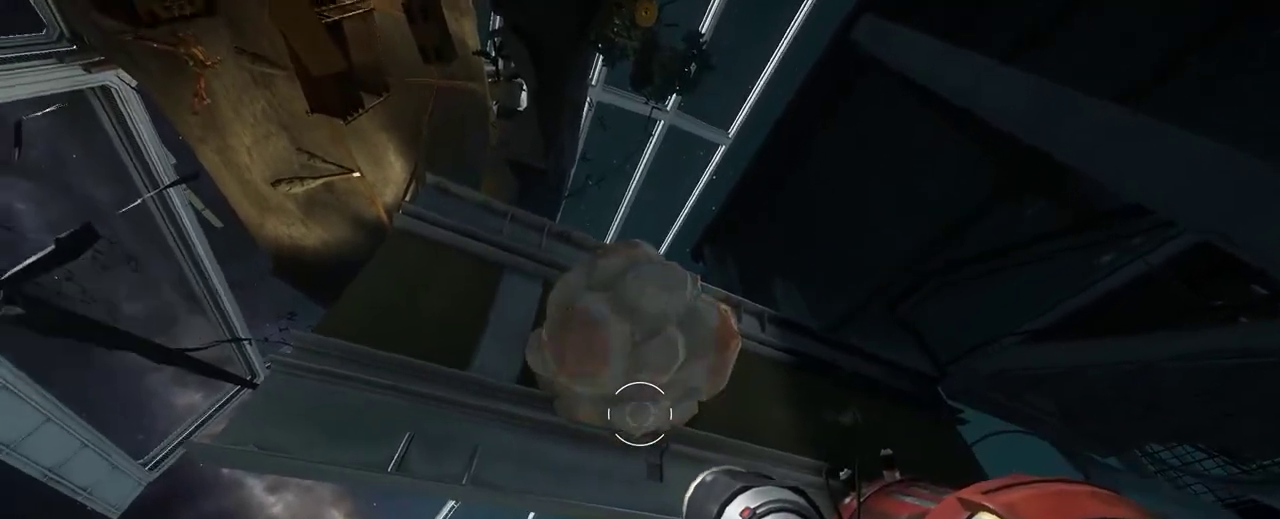
{"keys": [], "mouse": [], "events": []}
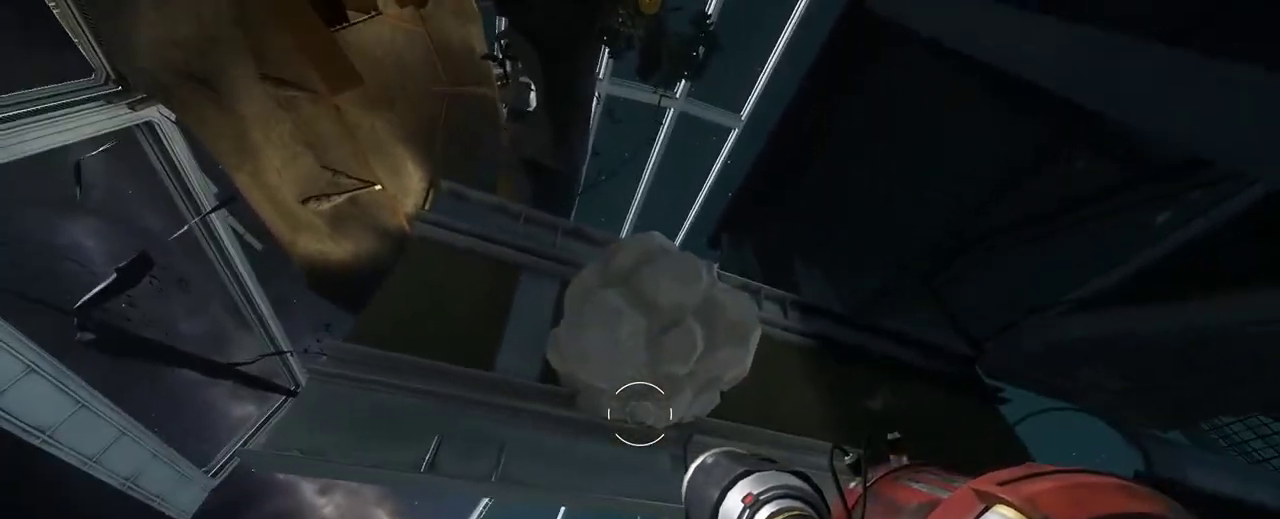
{"keys": ["space"], "mouse": [], "events": [[100, "space", "down"]]}
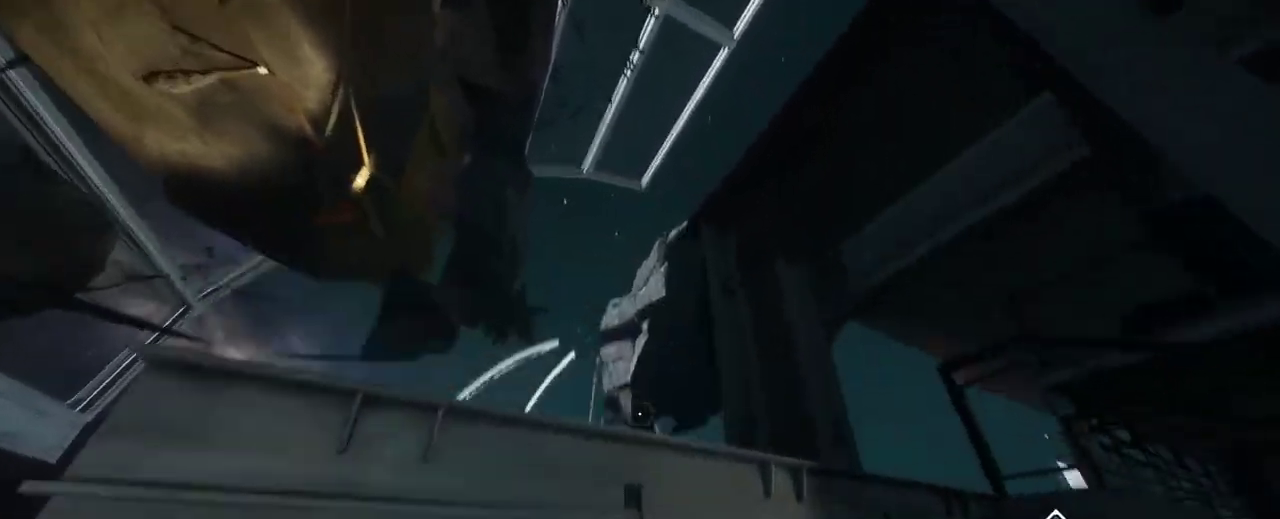
{"keys": [], "mouse": [], "events": [[300, "space", "up"]]}
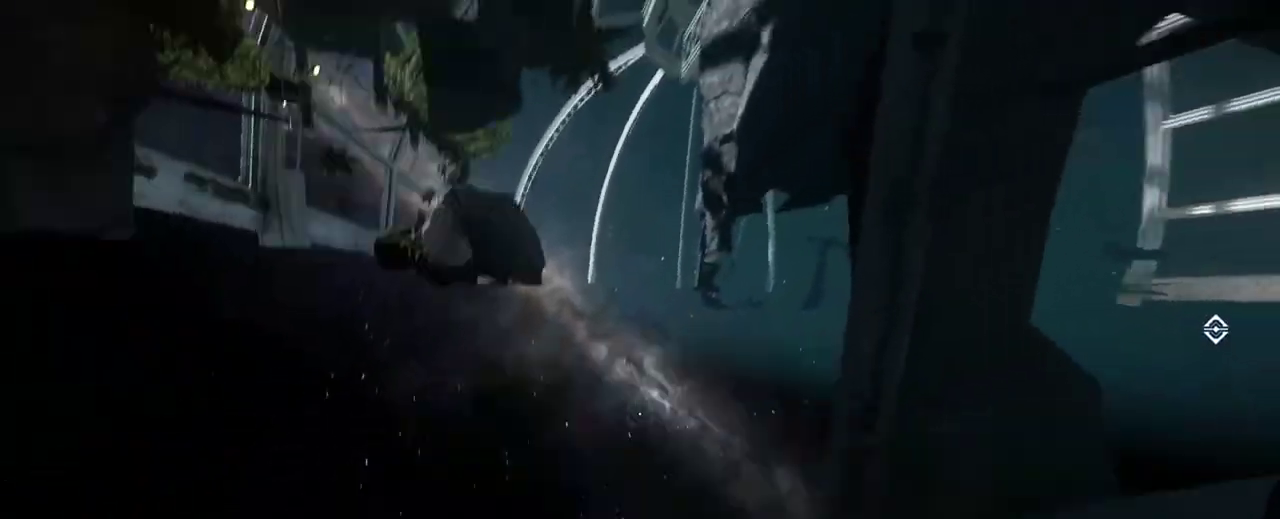
{"keys": ["shift", "w"], "mouse": [], "events": [[83, "w", "down"], [267, "shift", "down"]]}
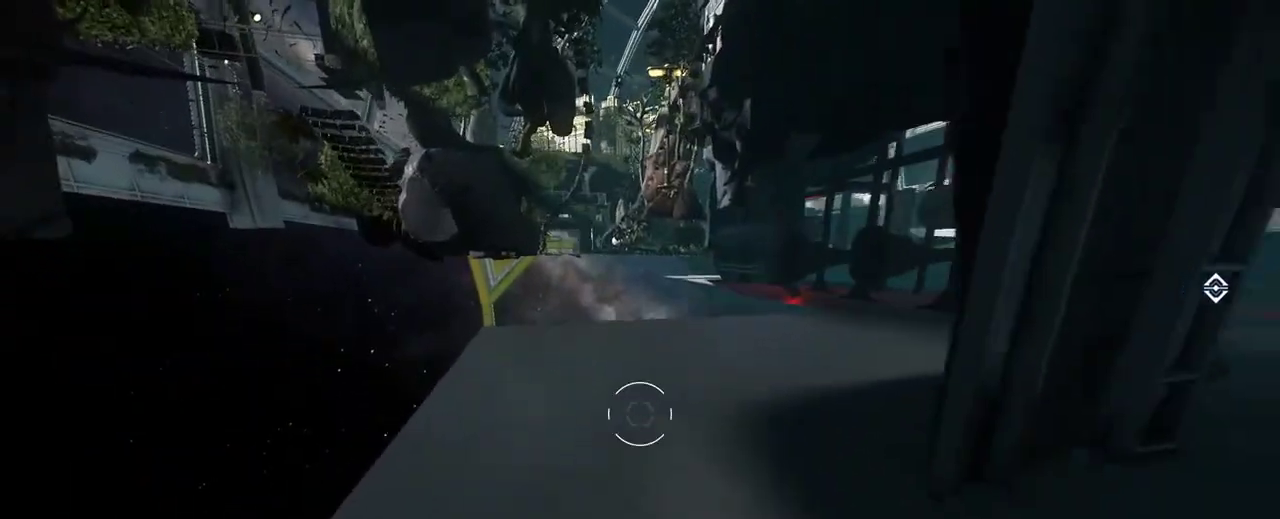
{"keys": [], "mouse": [], "events": [[167, "w", "up"], [217, "shift", "up"]]}
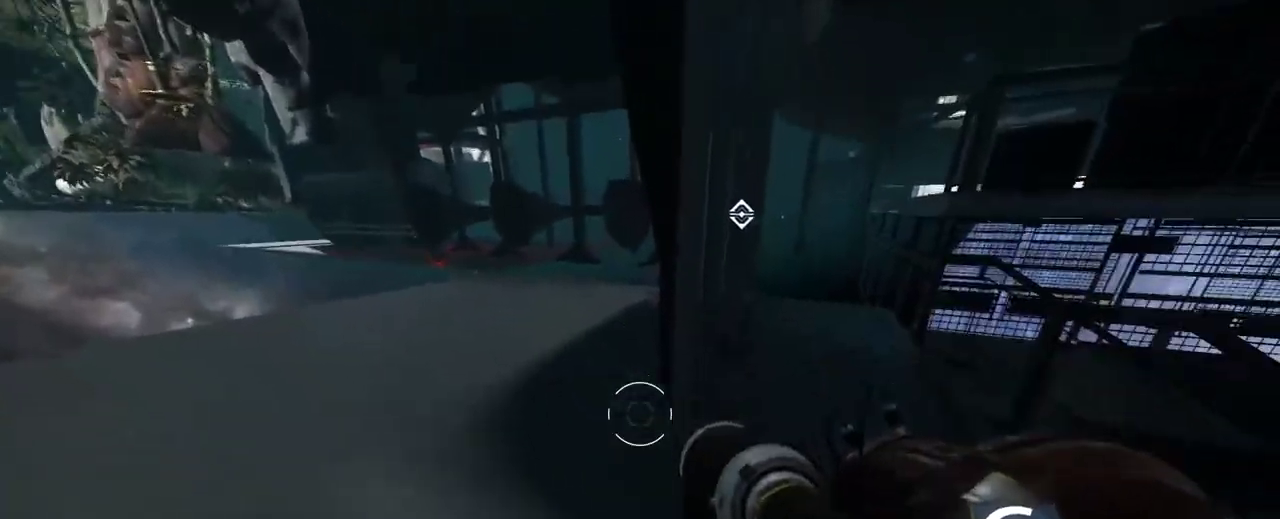
{"keys": [], "mouse": [], "events": []}
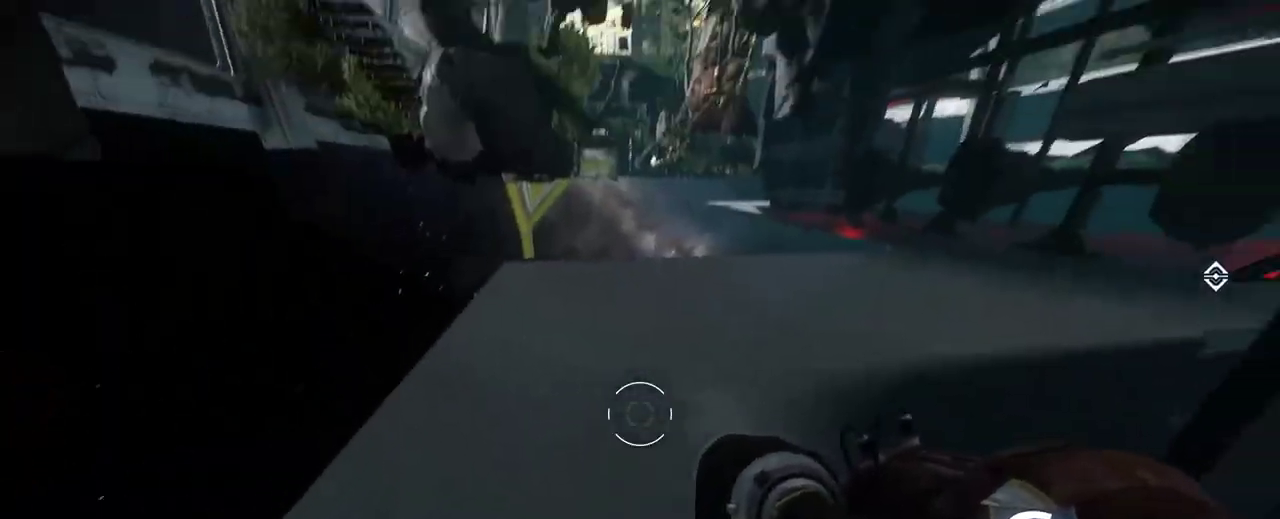
{"keys": [], "mouse": [], "events": []}
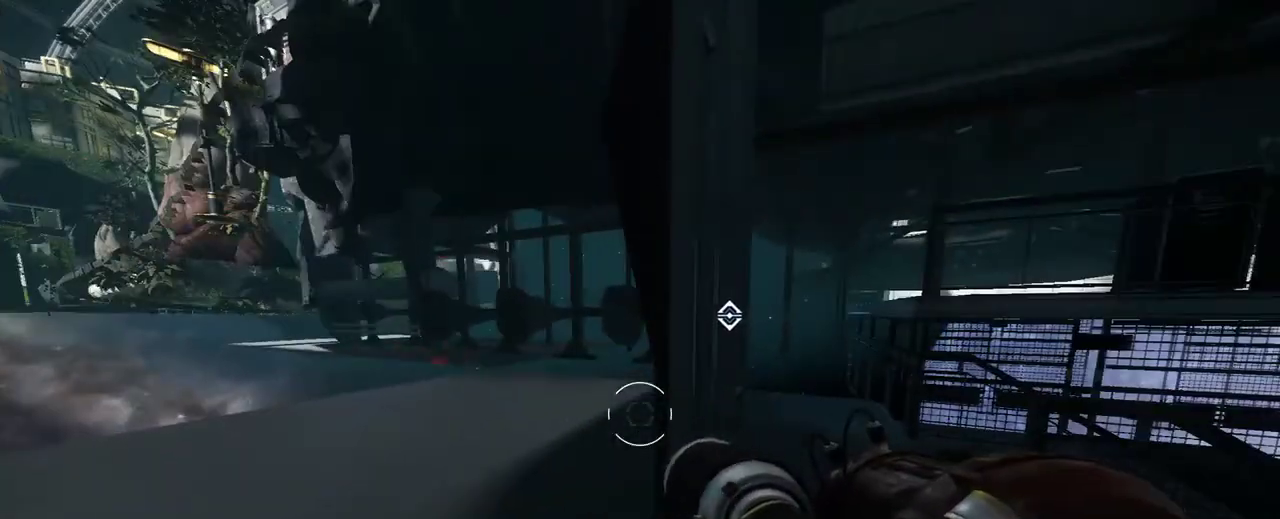
{"keys": [], "mouse": [], "events": []}
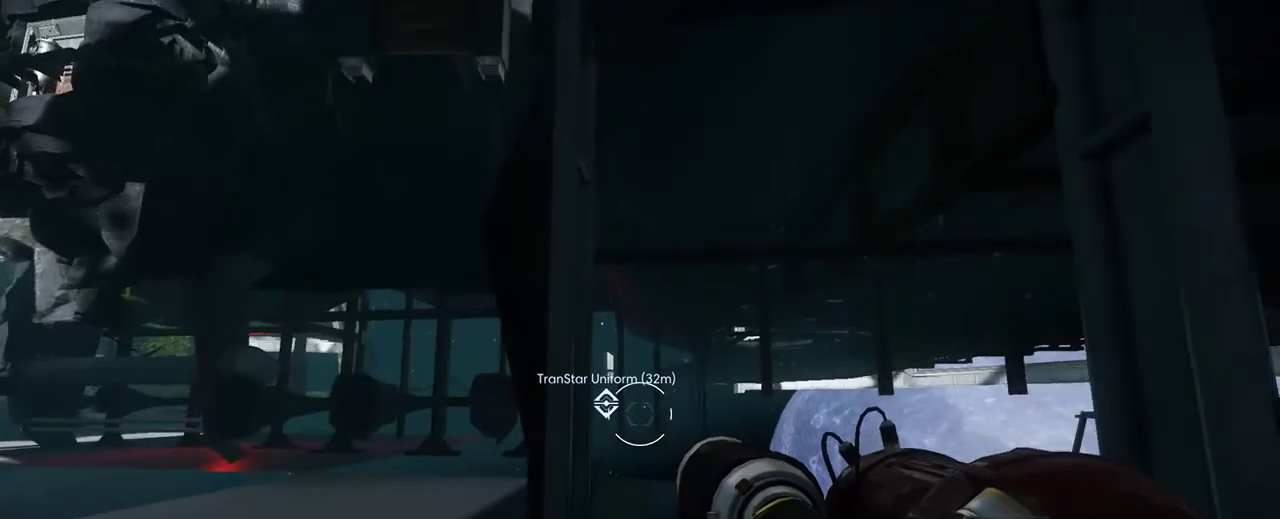
{"keys": [], "mouse": [], "events": []}
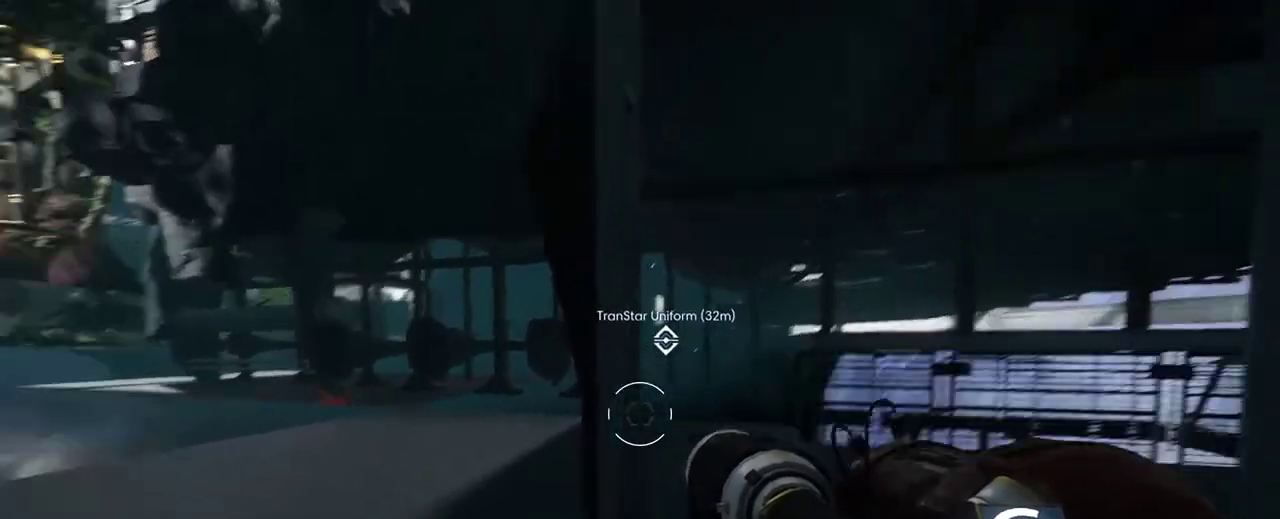
{"keys": ["a", "shift", "w"], "mouse": [], "events": [[183, "w", "down"], [250, "shift", "down"], [400, "a", "down"]]}
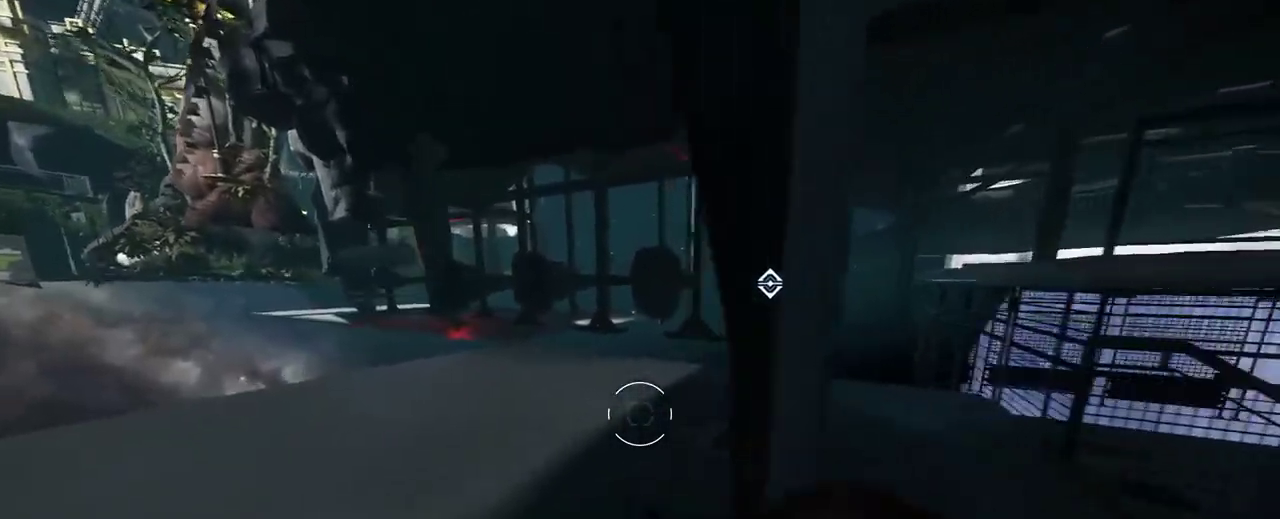
{"keys": ["shift", "w"], "mouse": [], "events": [[200, "a", "up"]]}